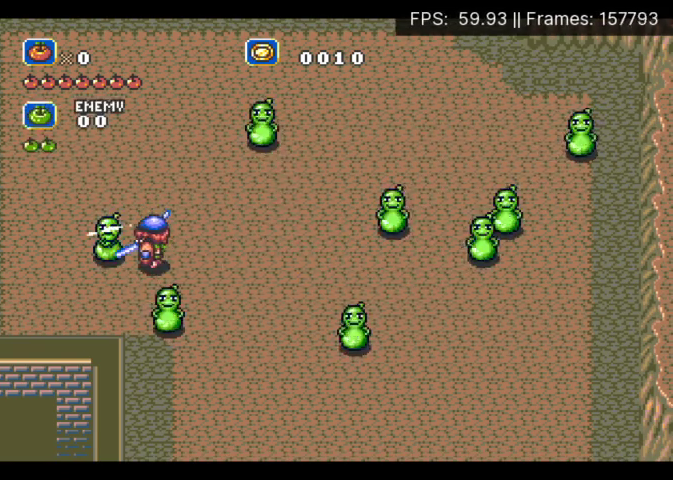
Gameplay with a controller (Xbox layout); each line is a JSON object with the inputs held at the frame after it. "events" lists button and stick changes between this image and that frame as [ms after this image, input, new state], when the widget could be followed in between. Not read: L3 R3 left_stick right_stick.
{"buttons": [], "events": [[200, "DPAD_RIGHT", "down"], [267, "DPAD_DOWN", "down"], [400, "DPAD_DOWN", "up"], [467, "DPAD_RIGHT", "up"]]}
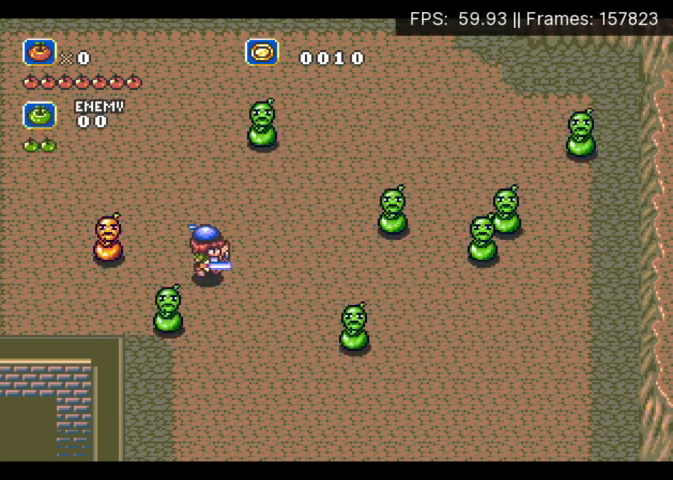
{"buttons": ["DPAD_LEFT"], "events": [[333, "DPAD_LEFT", "down"], [333, "DPAD_UP", "down"], [500, "DPAD_UP", "up"]]}
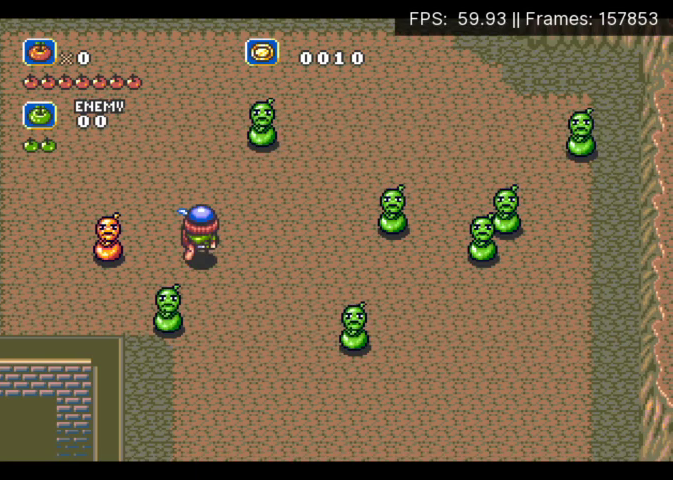
{"buttons": [], "events": [[133, "DPAD_LEFT", "up"]]}
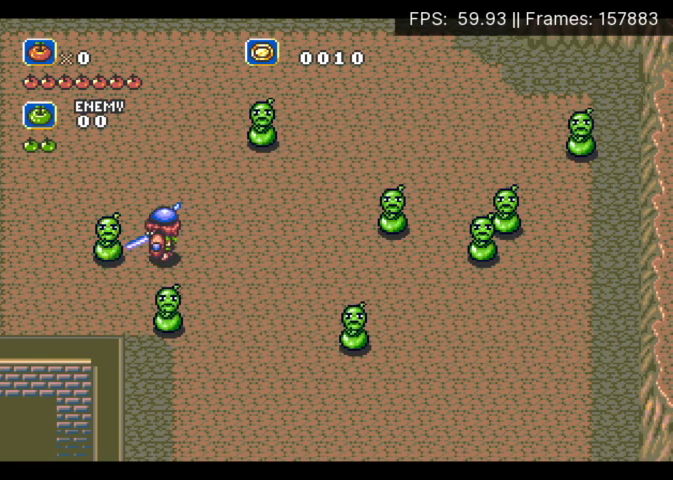
{"buttons": [], "events": []}
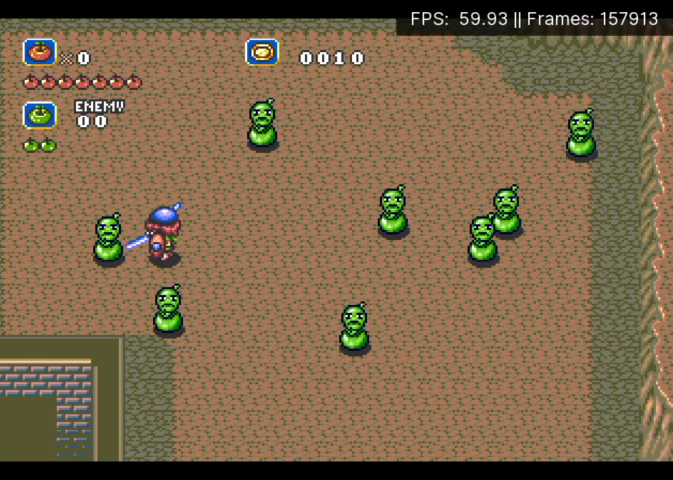
{"buttons": [], "events": []}
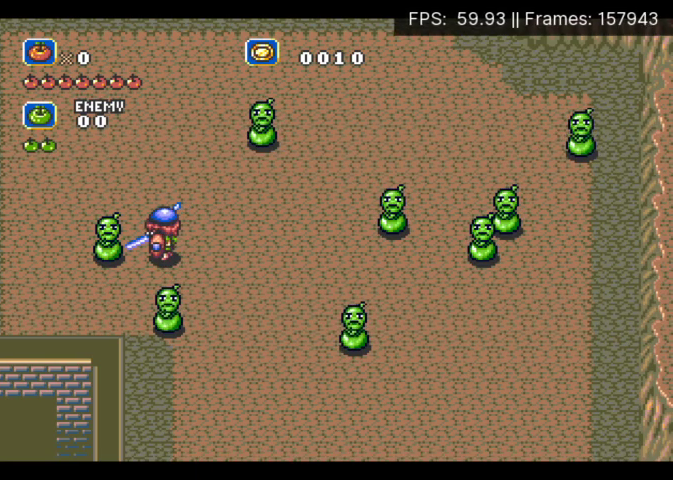
{"buttons": [], "events": []}
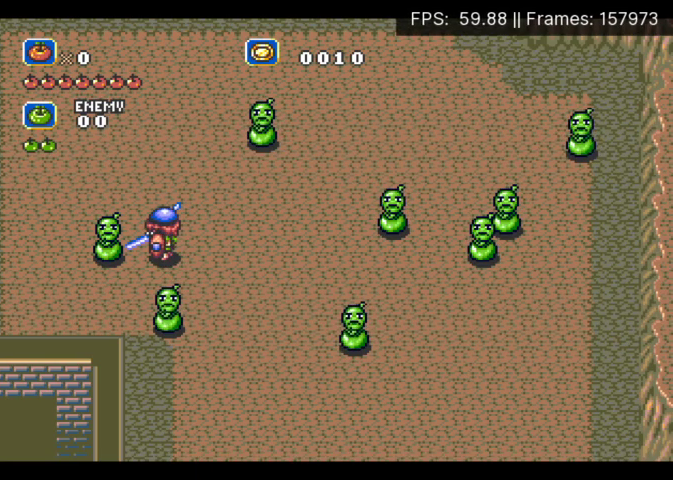
{"buttons": ["DPAD_RIGHT"], "events": [[400, "DPAD_RIGHT", "down"]]}
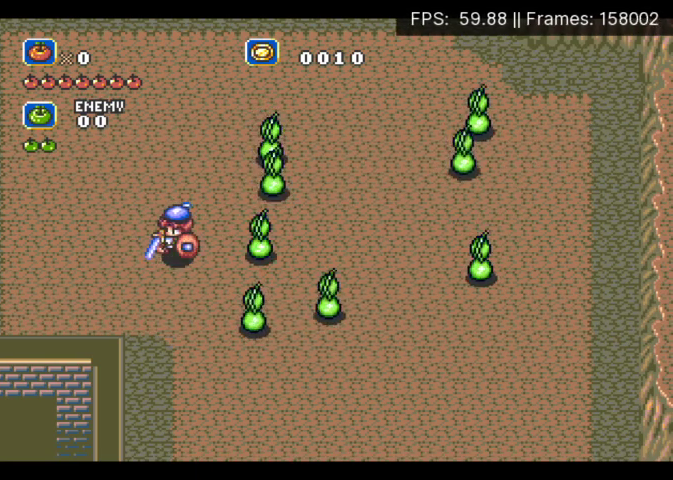
{"buttons": ["DPAD_UP", "DPAD_RIGHT"], "events": [[300, "DPAD_UP", "down"]]}
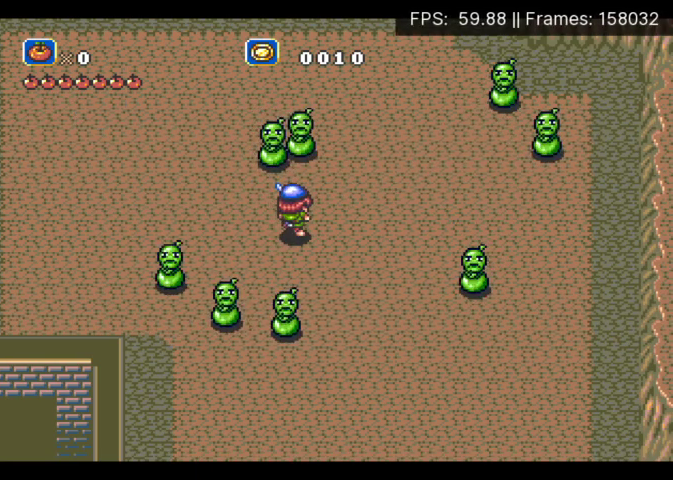
{"buttons": [], "events": [[133, "DPAD_UP", "up"], [300, "DPAD_RIGHT", "up"]]}
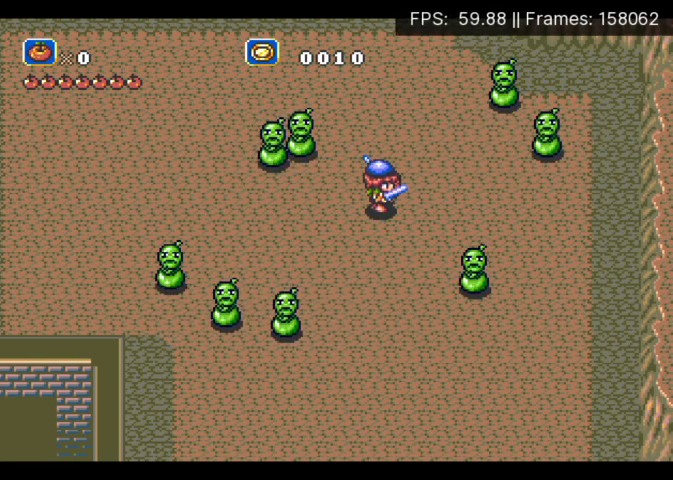
{"buttons": [], "events": []}
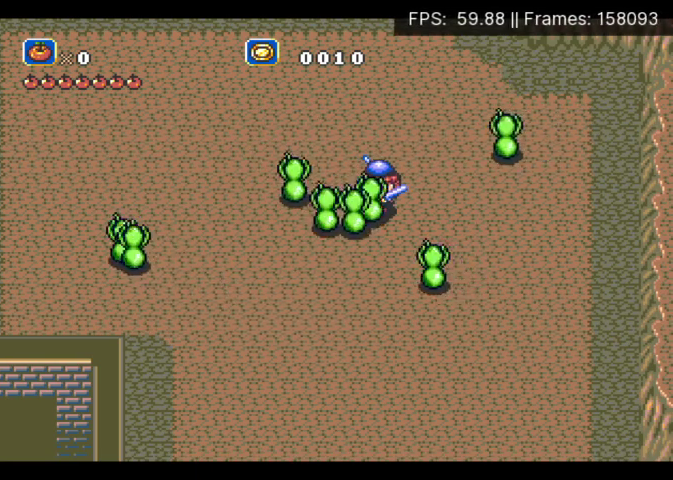
{"buttons": ["DPAD_RIGHT"], "events": [[100, "DPAD_RIGHT", "down"], [200, "DPAD_UP", "down"], [433, "DPAD_UP", "up"]]}
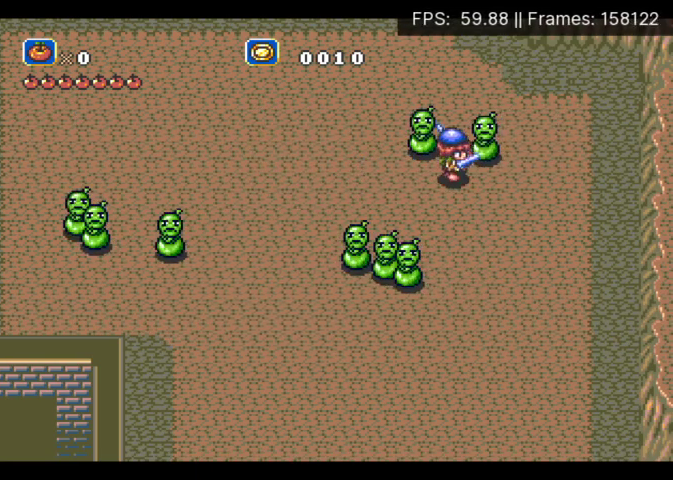
{"buttons": [], "events": [[33, "DPAD_RIGHT", "up"]]}
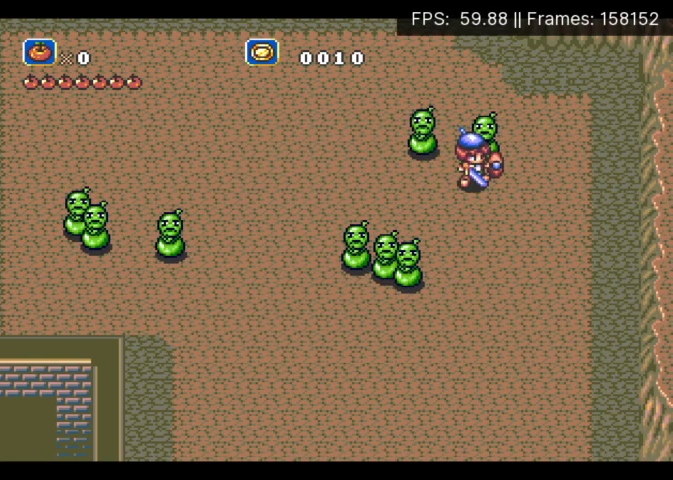
{"buttons": [], "events": []}
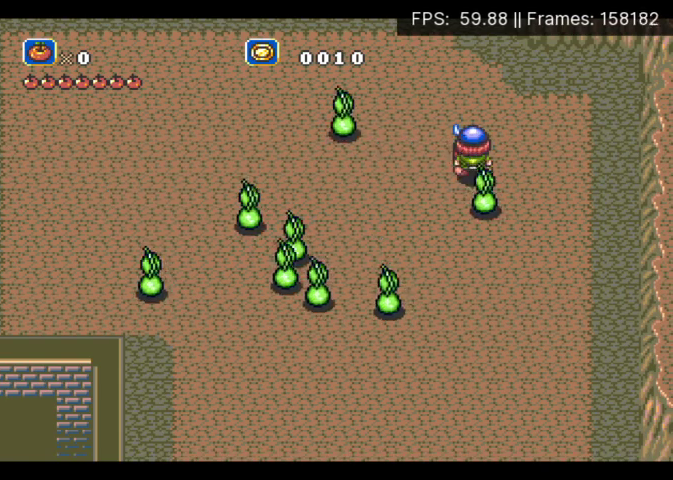
{"buttons": ["DPAD_UP", "DPAD_LEFT"], "events": [[167, "DPAD_LEFT", "down"], [400, "DPAD_UP", "down"]]}
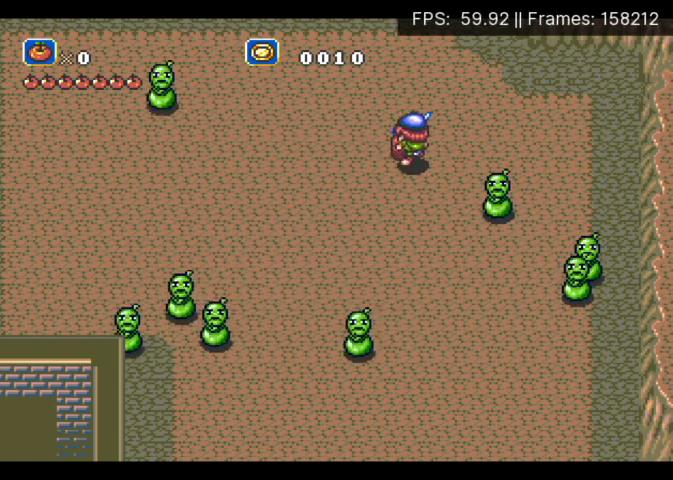
{"buttons": [], "events": [[67, "DPAD_UP", "up"], [133, "DPAD_LEFT", "up"]]}
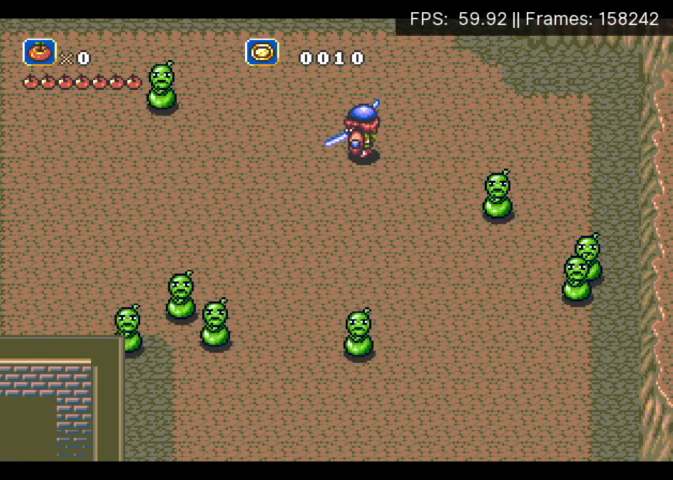
{"buttons": [], "events": []}
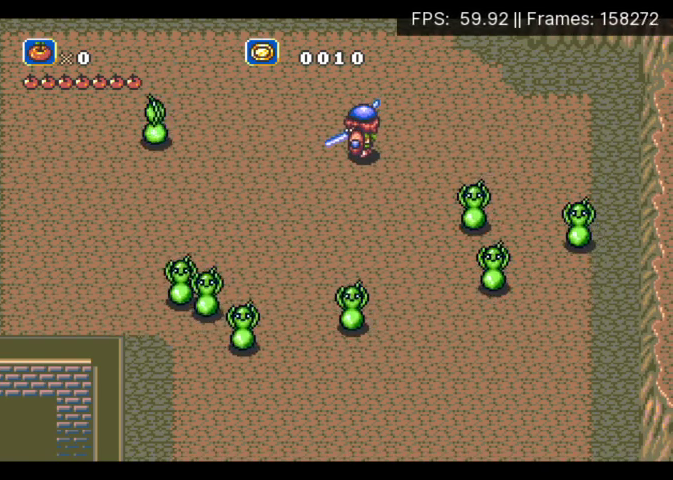
{"buttons": ["DPAD_DOWN", "DPAD_LEFT"], "events": [[267, "DPAD_LEFT", "down"], [500, "DPAD_DOWN", "down"]]}
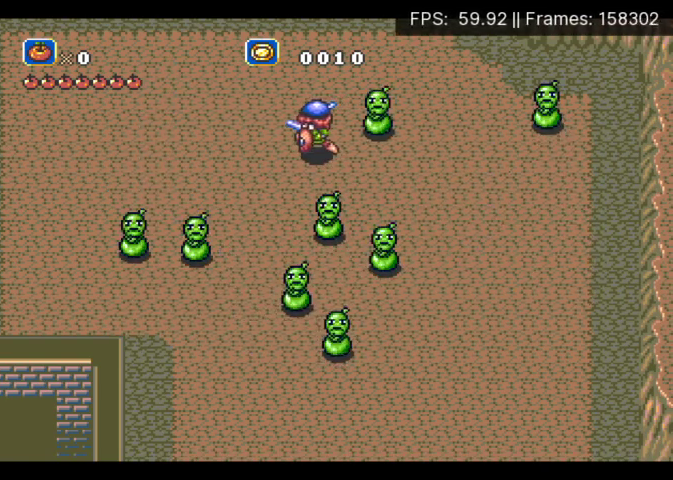
{"buttons": ["DPAD_LEFT"], "events": [[300, "DPAD_DOWN", "up"]]}
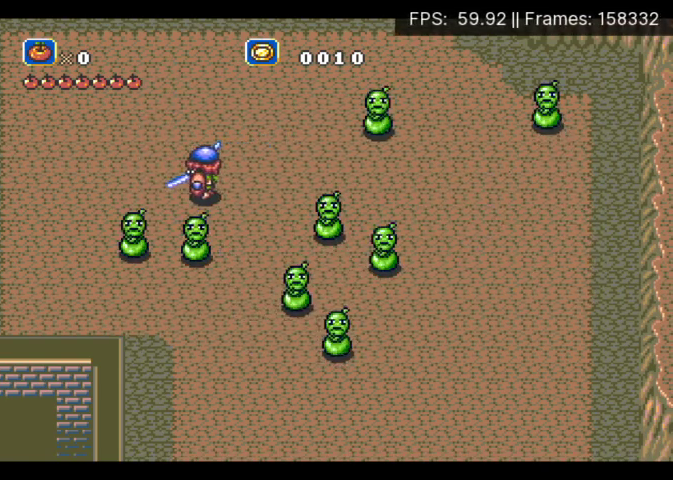
{"buttons": [], "events": [[200, "DPAD_DOWN", "down"], [233, "DPAD_LEFT", "up"], [300, "DPAD_DOWN", "up"], [300, "X", "down"], [433, "X", "up"]]}
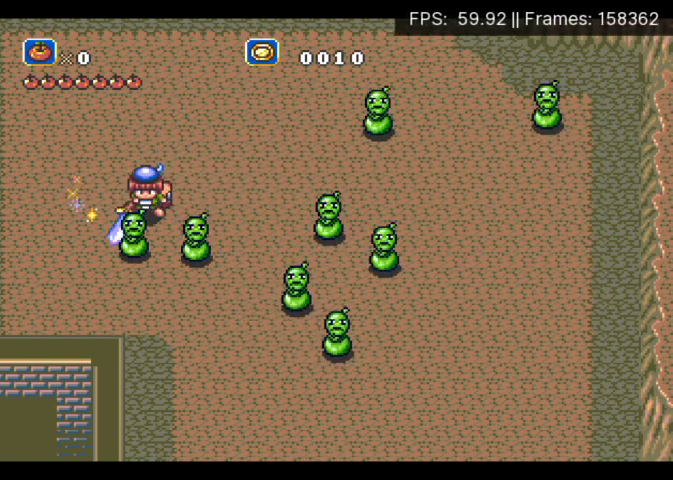
{"buttons": ["X"], "events": [[367, "DPAD_DOWN", "down"], [433, "DPAD_DOWN", "up"], [500, "X", "down"]]}
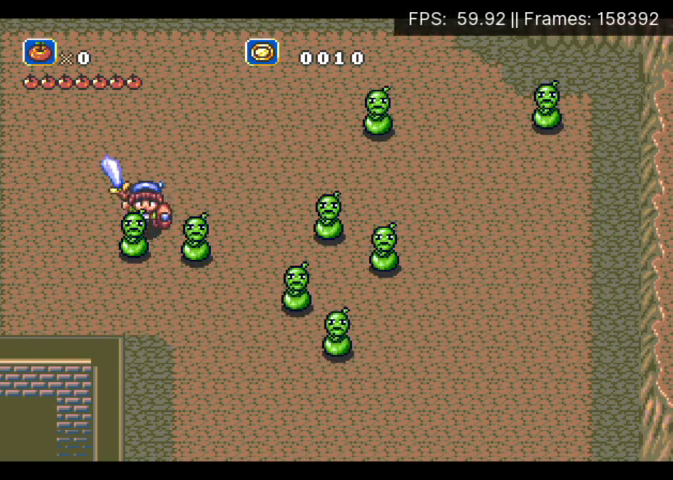
{"buttons": [], "events": [[100, "X", "up"]]}
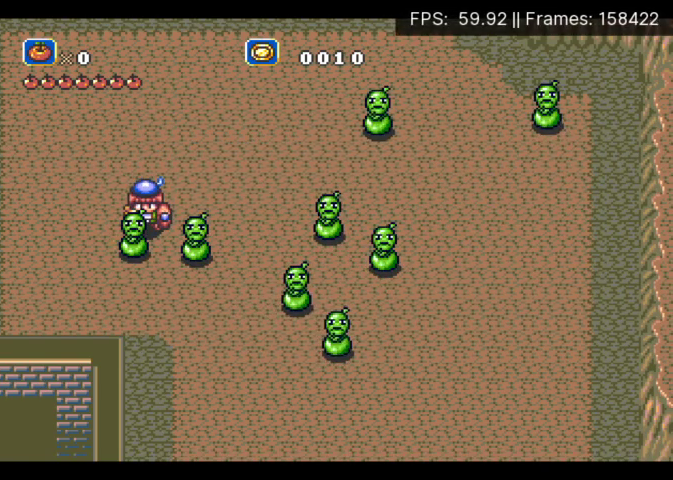
{"buttons": ["DPAD_LEFT"], "events": [[100, "DPAD_DOWN", "down"], [233, "DPAD_LEFT", "down"], [500, "DPAD_DOWN", "up"]]}
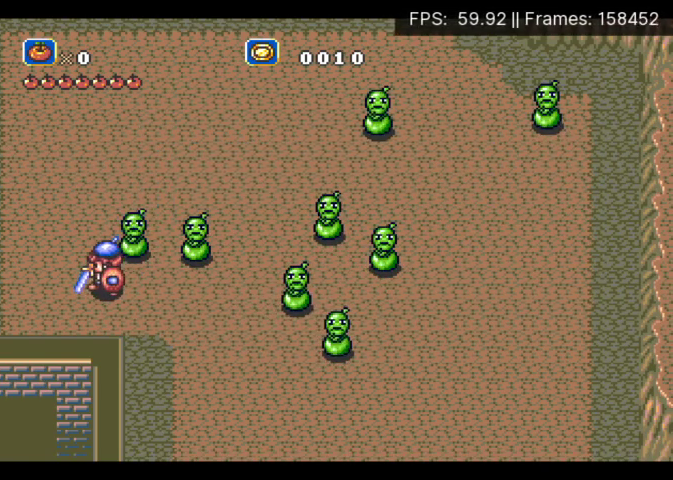
{"buttons": [], "events": [[33, "DPAD_UP", "down"], [67, "DPAD_LEFT", "up"], [267, "DPAD_UP", "up"], [267, "X", "down"], [367, "X", "up"]]}
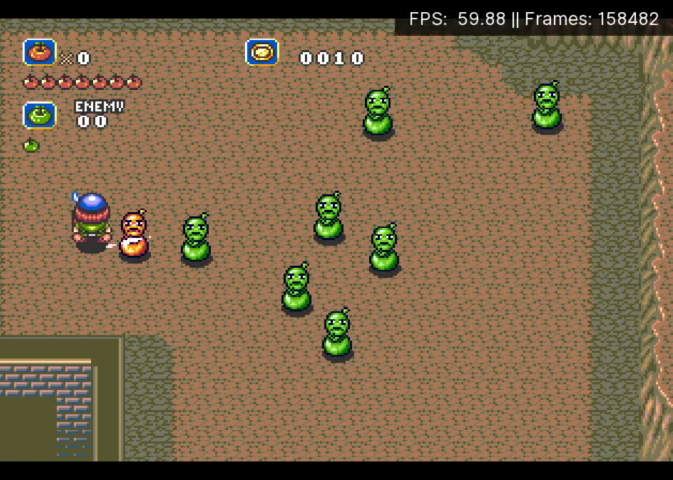
{"buttons": [], "events": []}
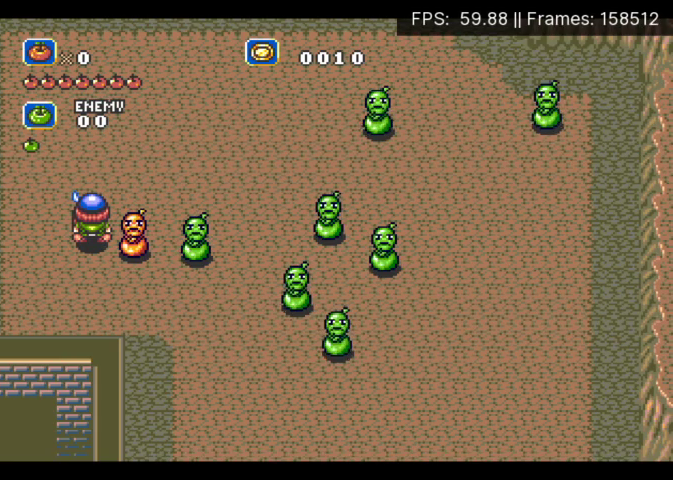
{"buttons": [], "events": []}
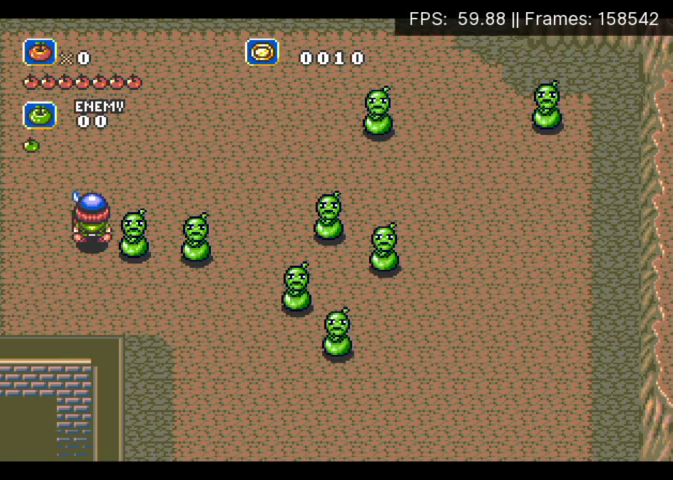
{"buttons": [], "events": []}
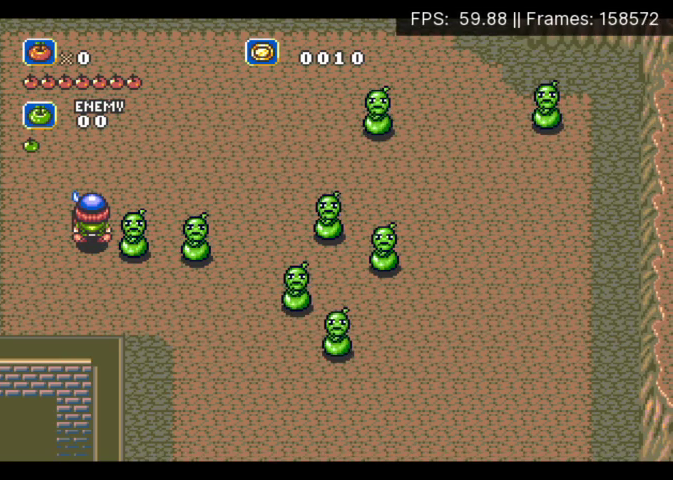
{"buttons": [], "events": []}
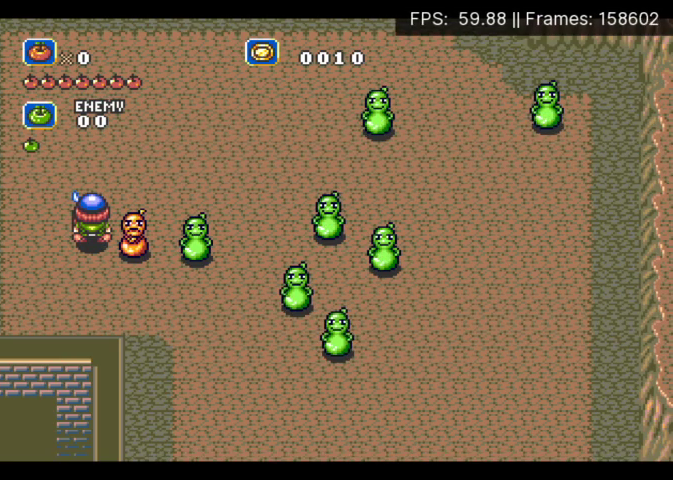
{"buttons": [], "events": []}
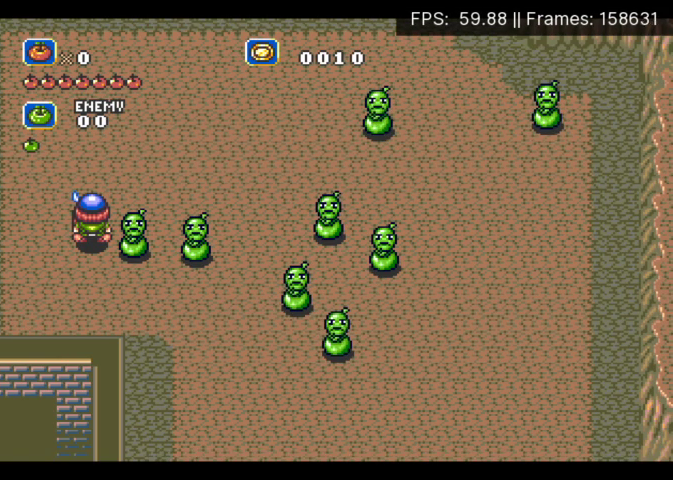
{"buttons": [], "events": []}
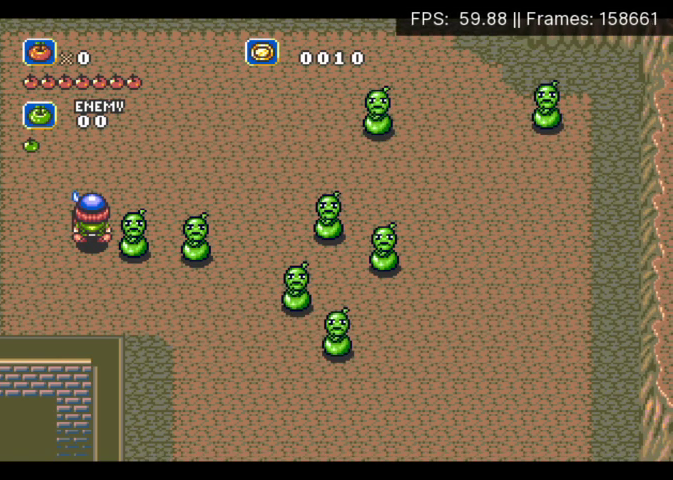
{"buttons": ["DPAD_UP", "DPAD_RIGHT"], "events": [[333, "DPAD_RIGHT", "down"], [500, "DPAD_UP", "down"]]}